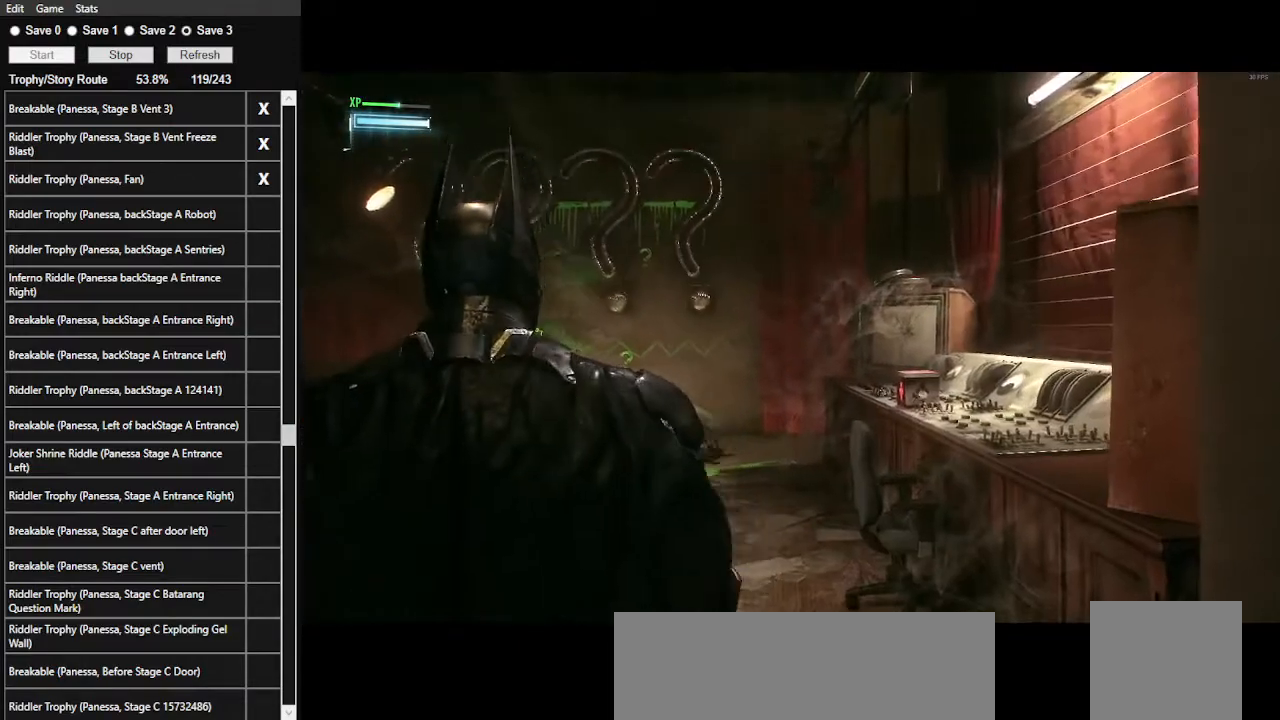
Gameplay with keyboard and mouse; each line is a JSON object with the keys and mouse buttons held at the frame after it. "events" lists presses ("down") and releases ("up") of ".", "/", "0", "1", "2", "3", "4", "5", "6", "7", "8", "9", "a", "alt_l", "alt_r", "b", "backslash", "backspace", "c", "caps_lock", "comma", "ctrl_l", "ctrl_r", "d", "e", "equals", "f", "g", "h", "i", "j", "k", "l", "lbracket", "m", "minus", "n", "o", "p", "q", "quote", "r", "rbracket", "return", "s", "semicolon", "shift_l", "shift_r", "space", "super", "t", "tab", "tilde", "u", "v", "w", "x", "y", "z", "mouse_left", "mouse_wheel" and "mouse_right" between this image and that frame as [ms after this image, input, new state], when the widget could be followed in between. "mouse_left", "mouse_wheel", "mouse_right" = the "left", "wheel", "right" buttons of the "mouse" list. No other keys are recorded. "wheel" means that the mouse wheel is clicked or scrolled. "mouse_move" is the direction in which the mouse moves at that frame (one of eight, or "still"), when it could be read.
{"keys": ["space", "w"], "mouse": [], "mouse_move": "still", "events": [[34, "a", "down"], [34, "space", "down"], [34, "w", "down"], [267, "a", "up"]]}
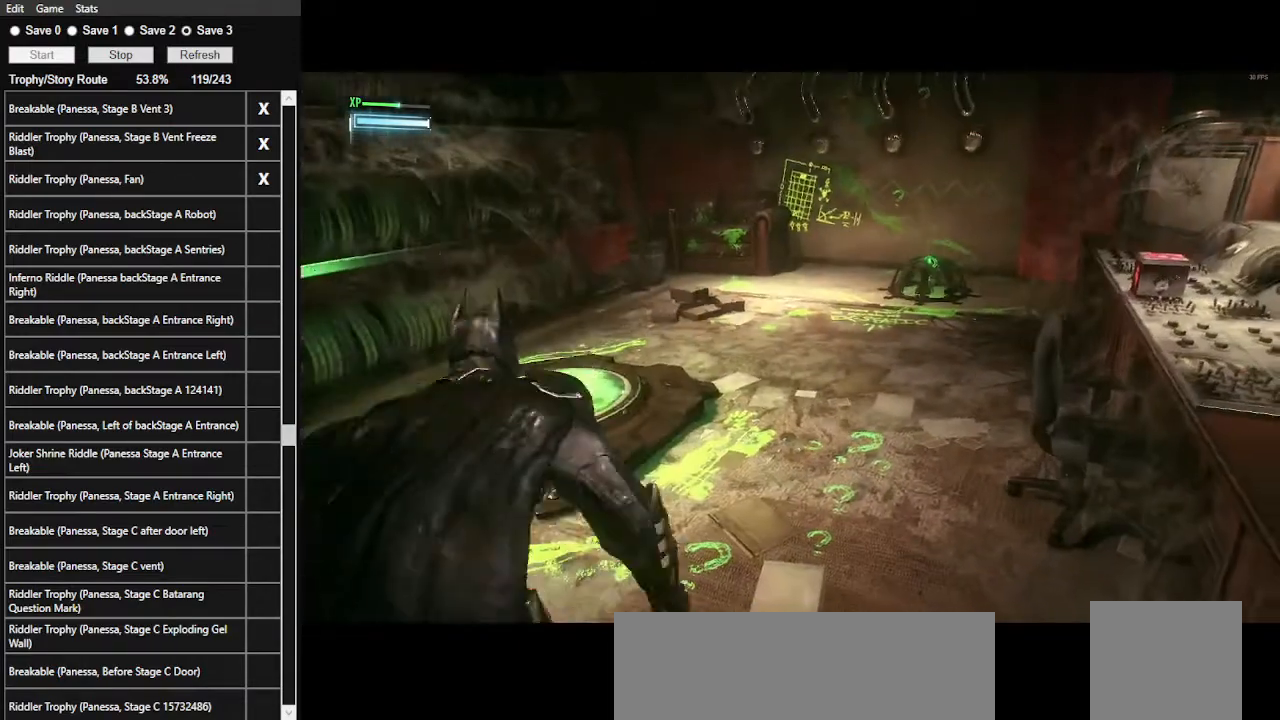
{"keys": [], "mouse": [], "mouse_move": "still", "events": [[200, "space", "up"], [300, "w", "up"]]}
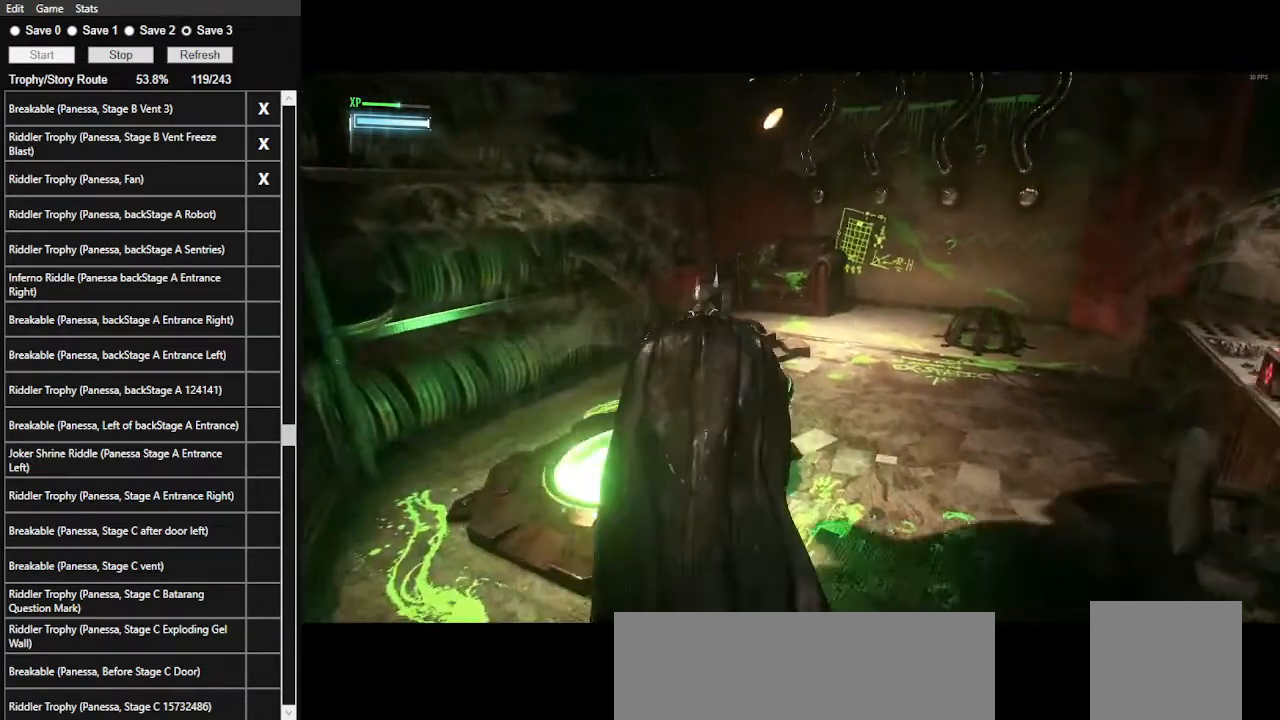
{"keys": [], "mouse": ["right"], "mouse_move": "still", "events": [[34, "a", "down"], [34, "mouse_right", "down"], [200, "a", "up"]]}
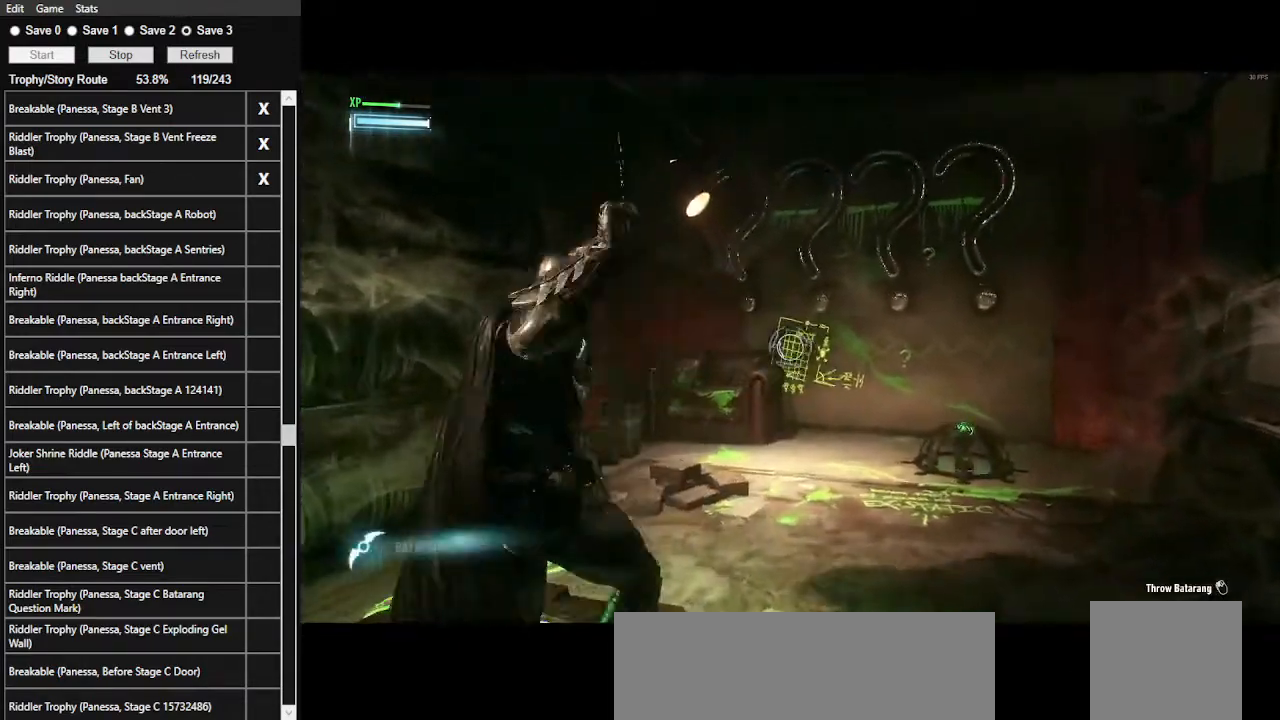
{"keys": [], "mouse": ["right"], "mouse_move": "still", "events": [[100, "a", "down"], [234, "a", "up"]]}
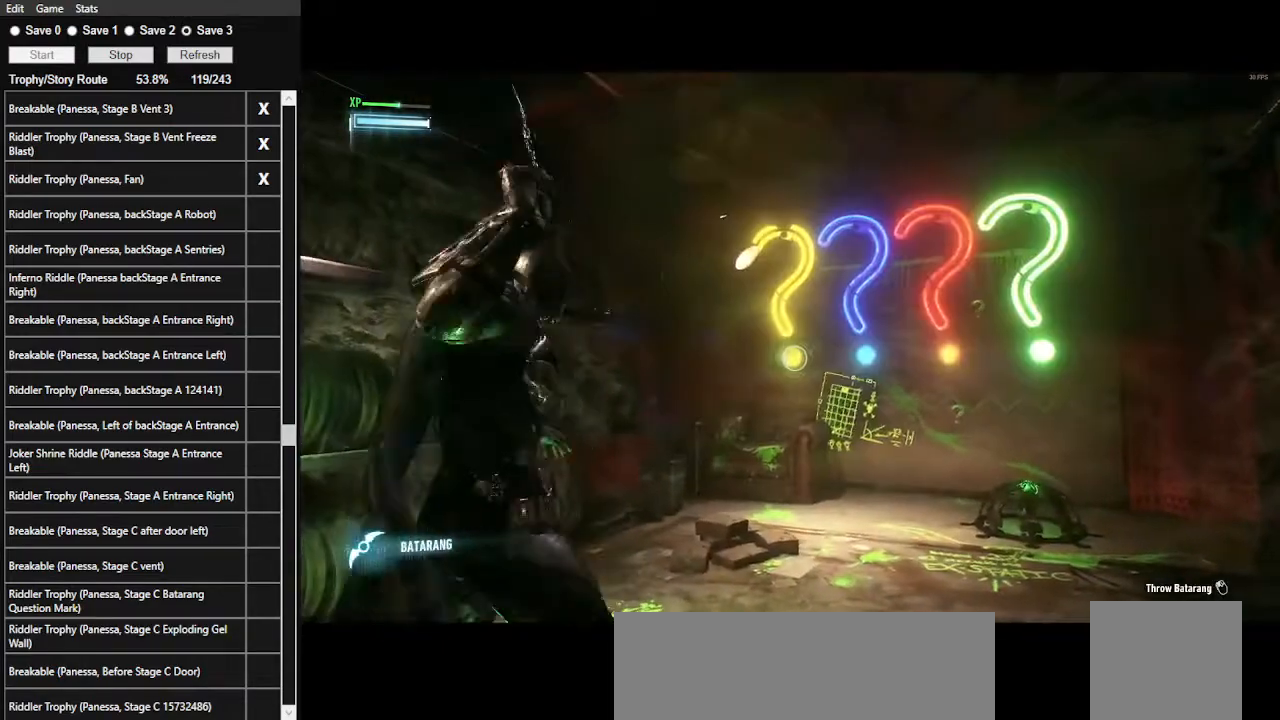
{"keys": [], "mouse": ["right"], "mouse_move": "still", "events": []}
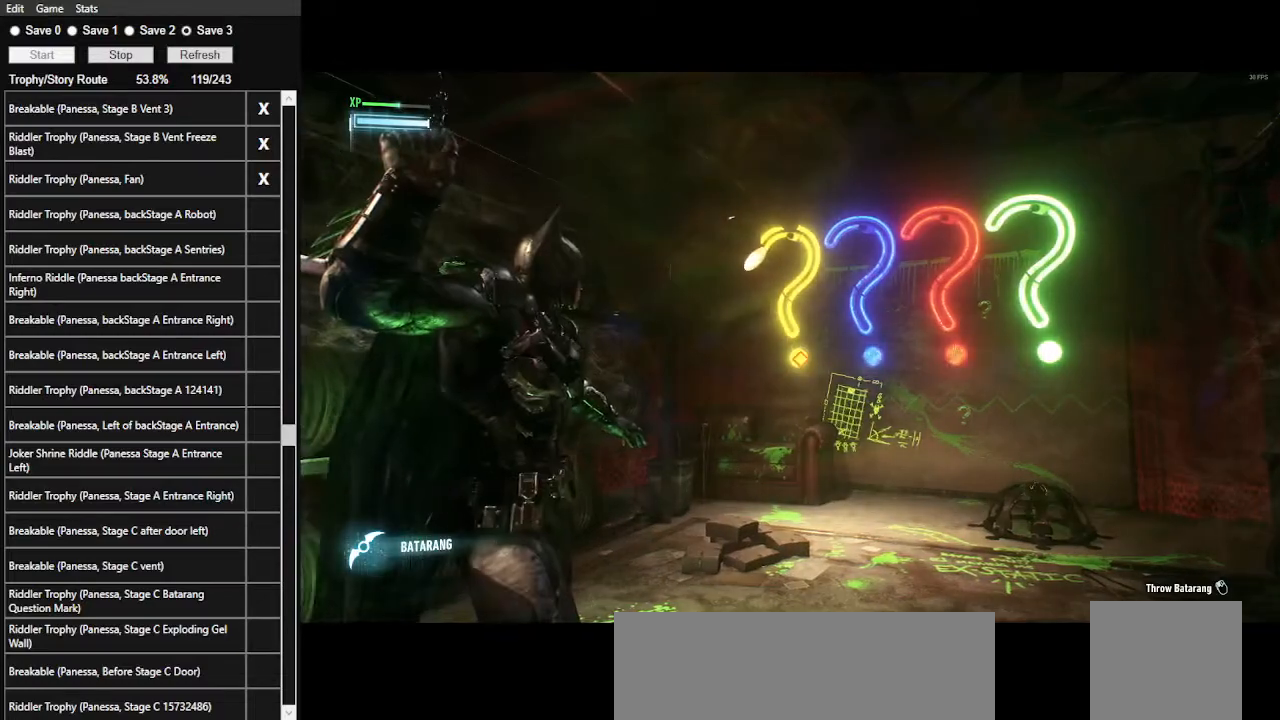
{"keys": [], "mouse": ["right"], "mouse_move": "still", "events": []}
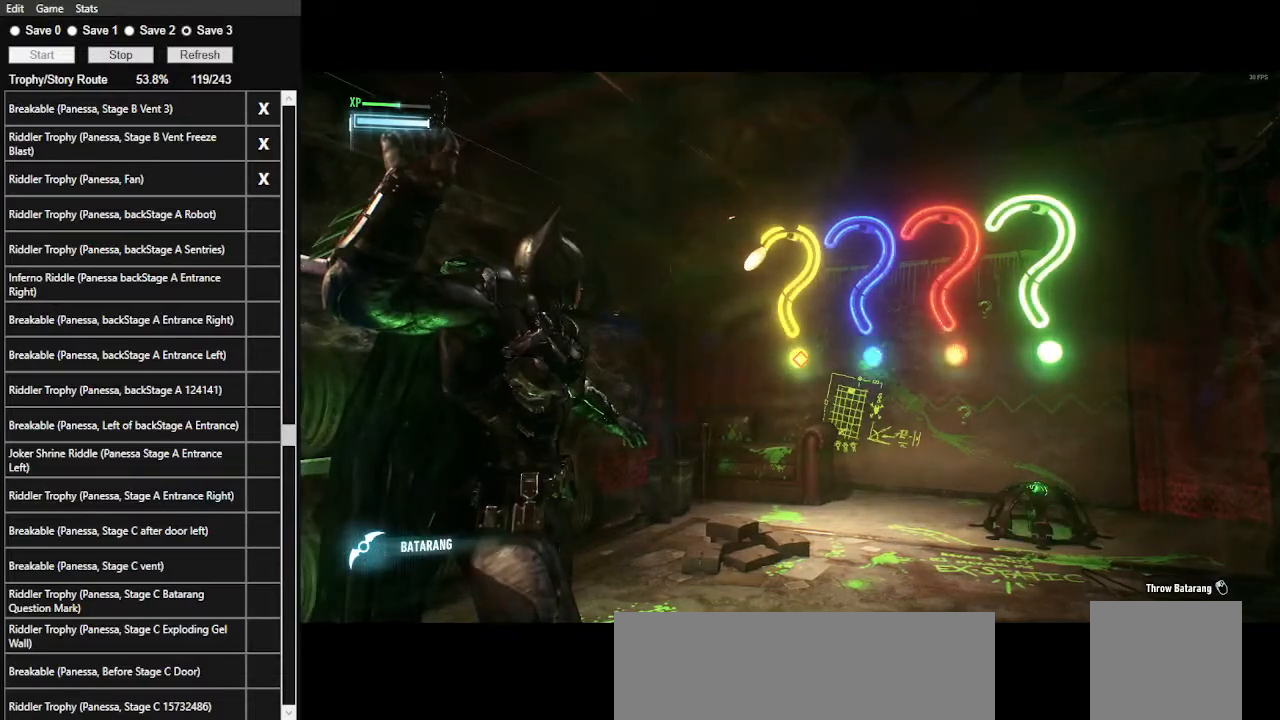
{"keys": [], "mouse": ["right"], "mouse_move": "still", "events": []}
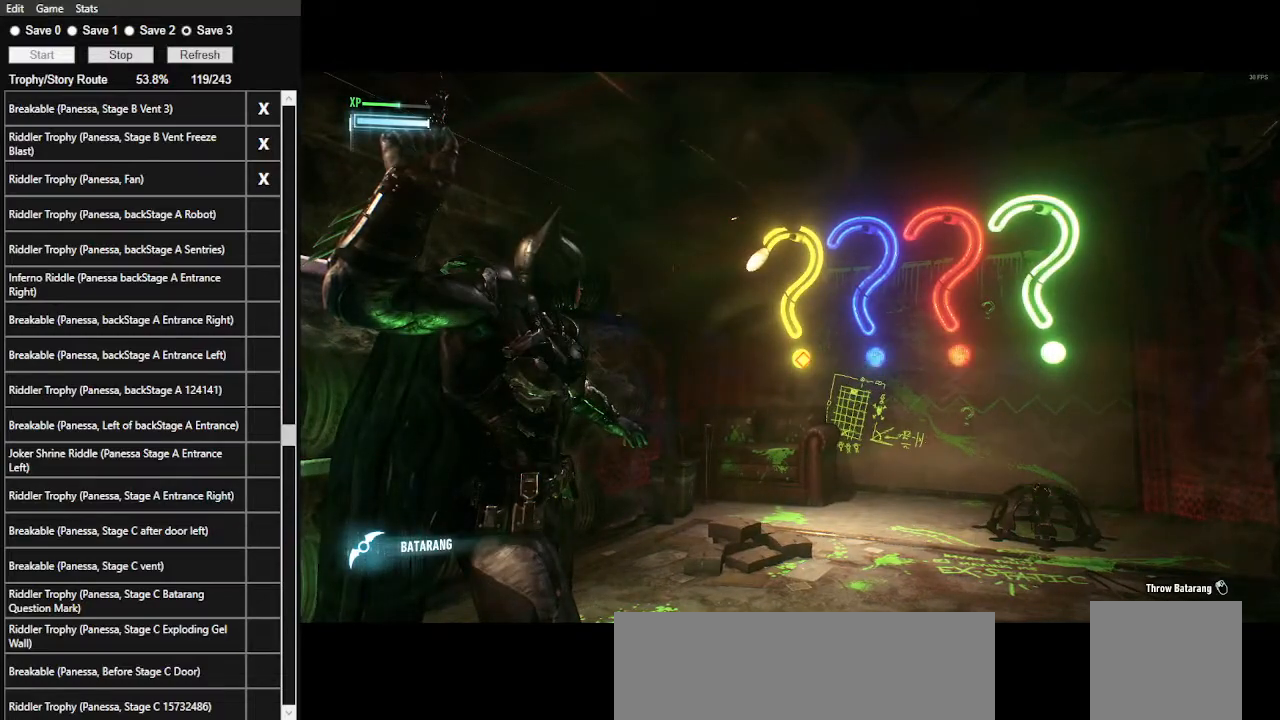
{"keys": [], "mouse": ["right"], "mouse_move": "still", "events": []}
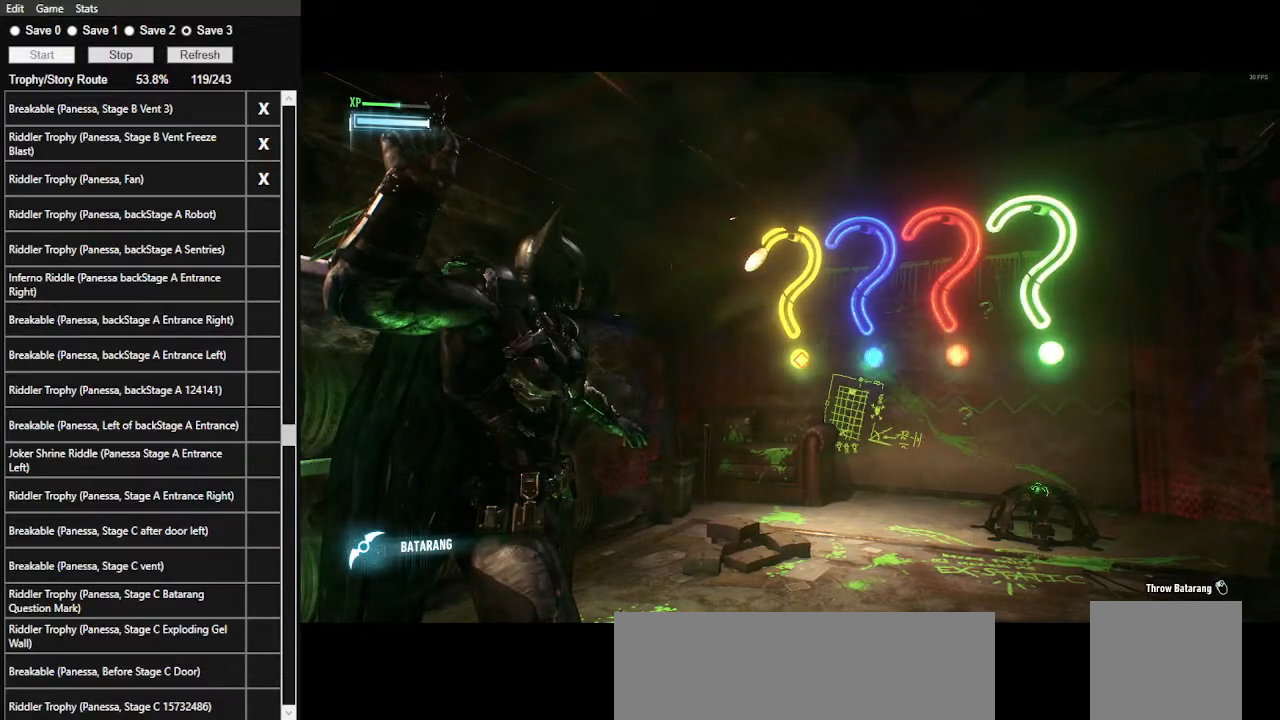
{"keys": [], "mouse": ["right"], "mouse_move": "still", "events": []}
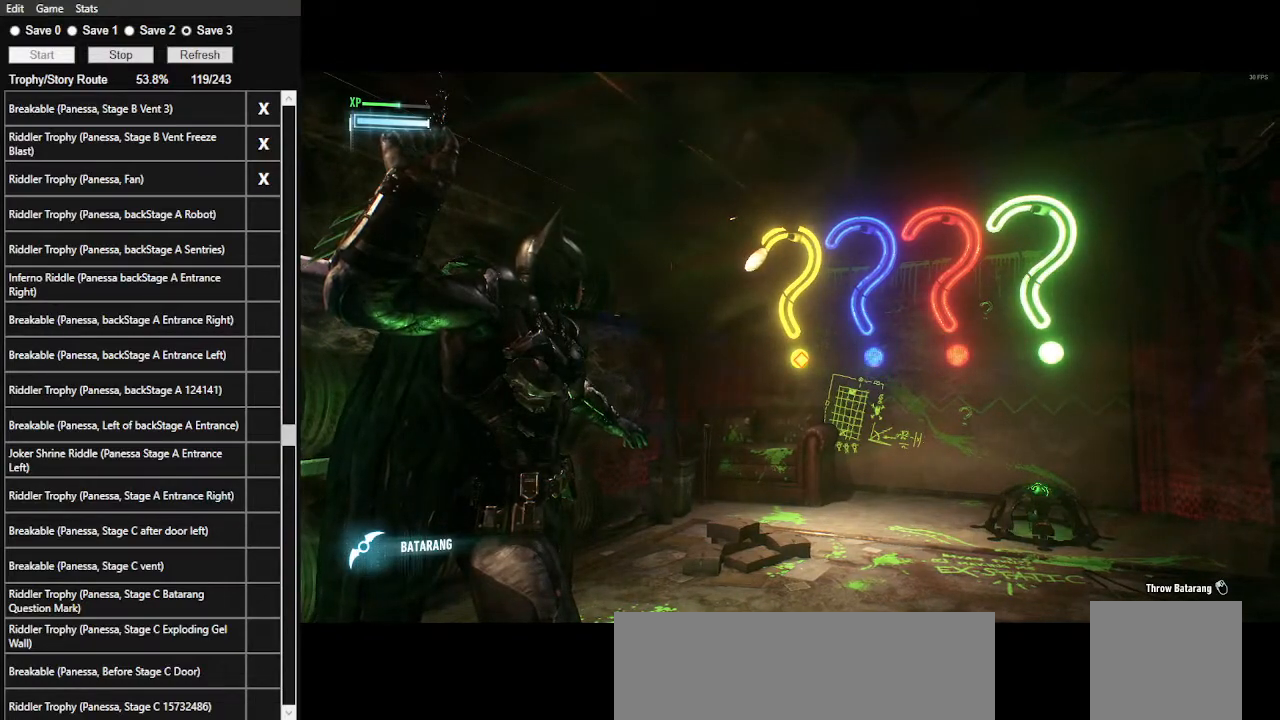
{"keys": [], "mouse": ["right"], "mouse_move": "still", "events": []}
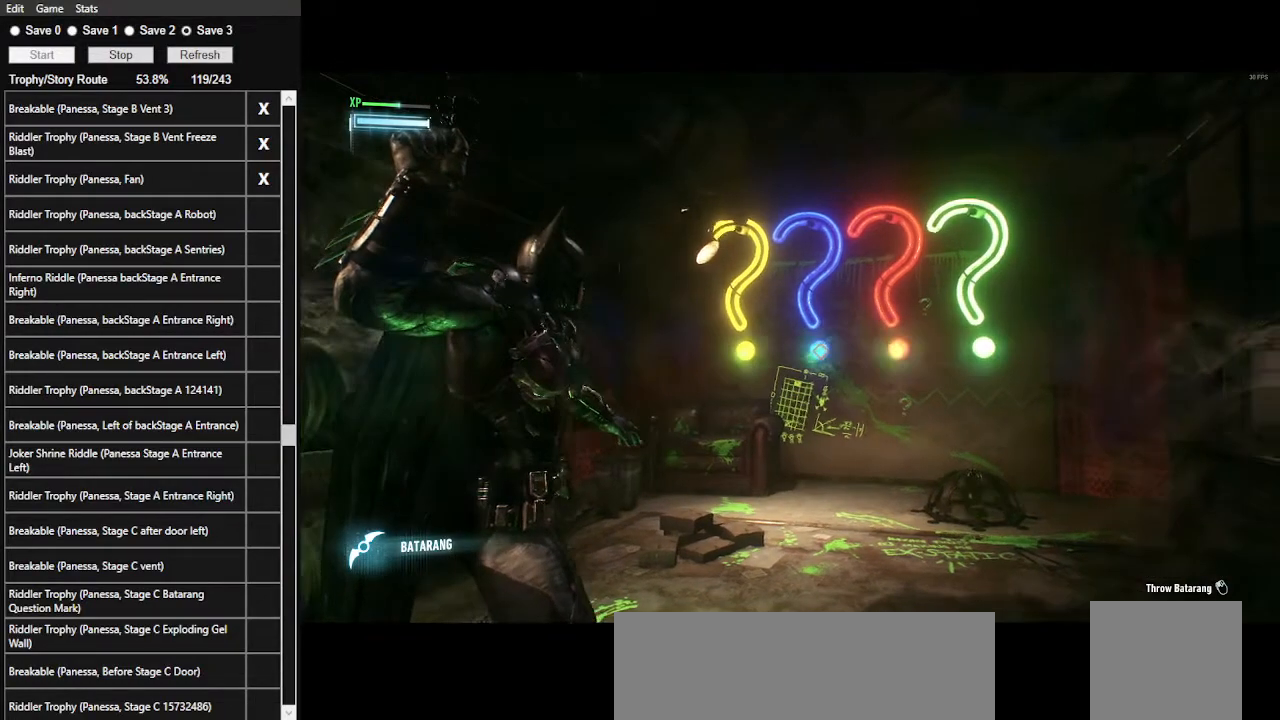
{"keys": [], "mouse": ["right"], "mouse_move": "right", "events": []}
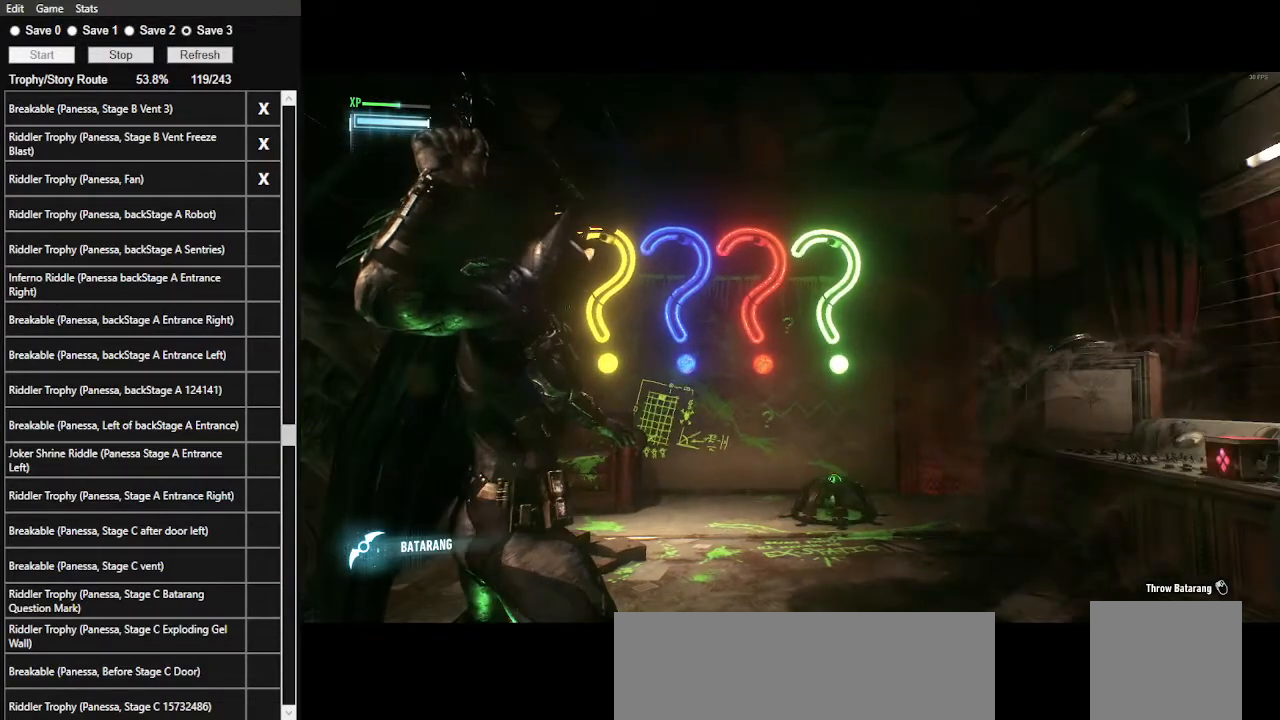
{"keys": [], "mouse": ["right"], "mouse_move": "still", "events": []}
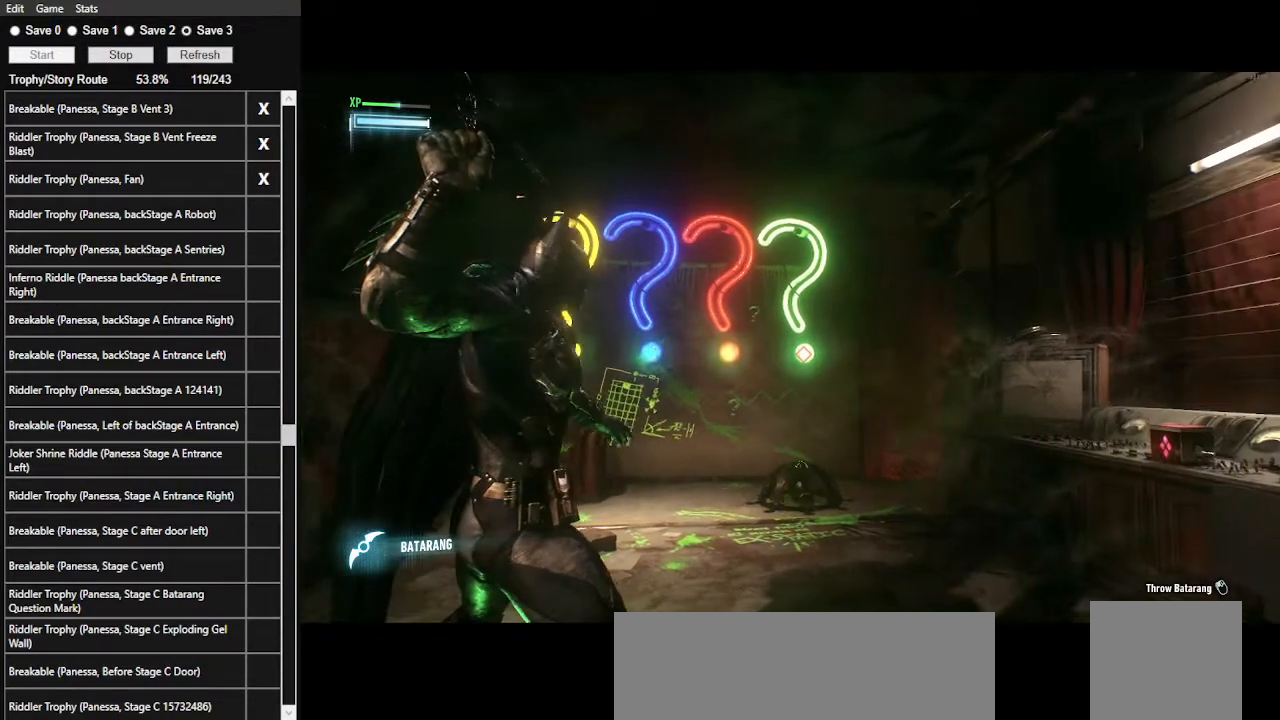
{"keys": [], "mouse": ["right"], "mouse_move": "left", "events": []}
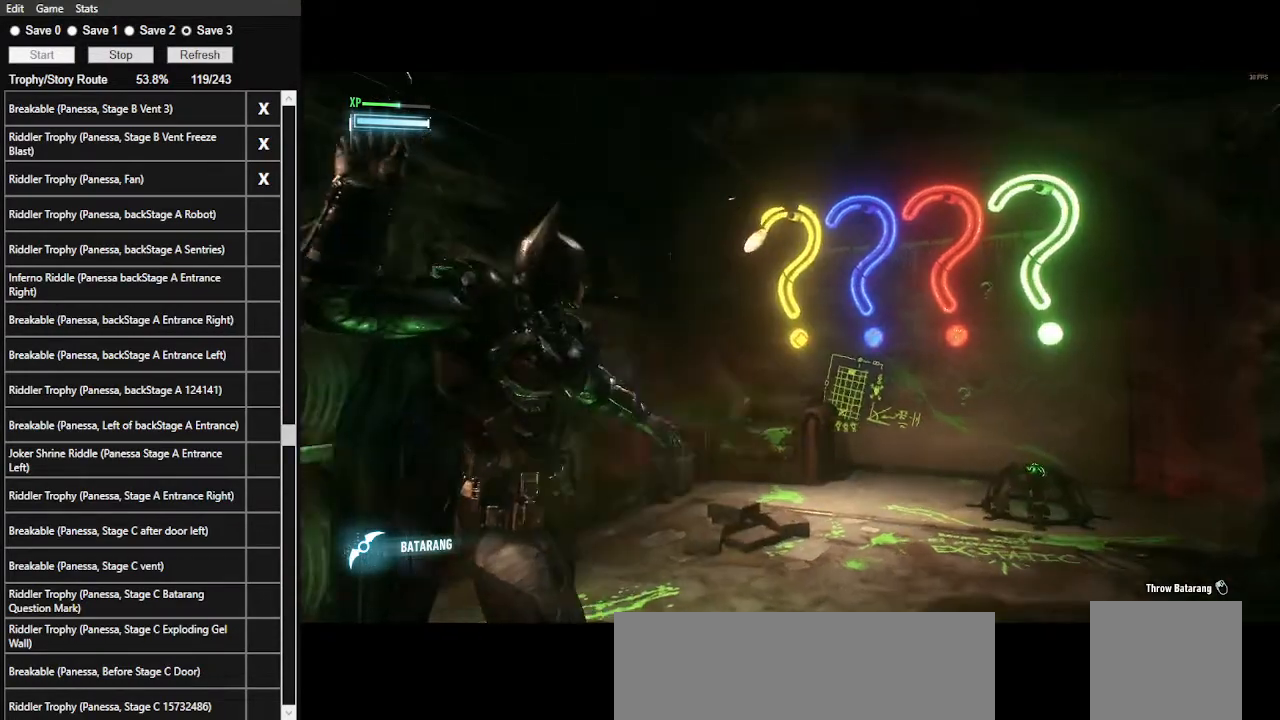
{"keys": [], "mouse": ["right"], "mouse_move": "right", "events": []}
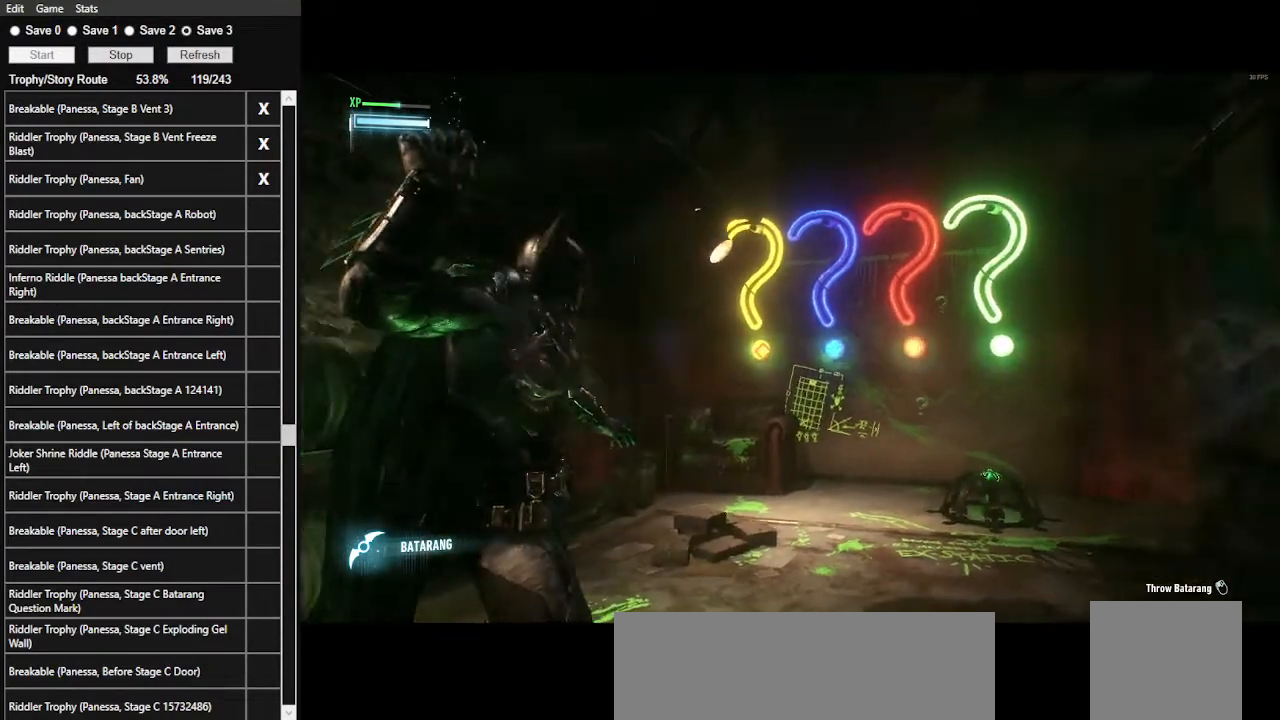
{"keys": [], "mouse": ["right"], "mouse_move": "still", "events": []}
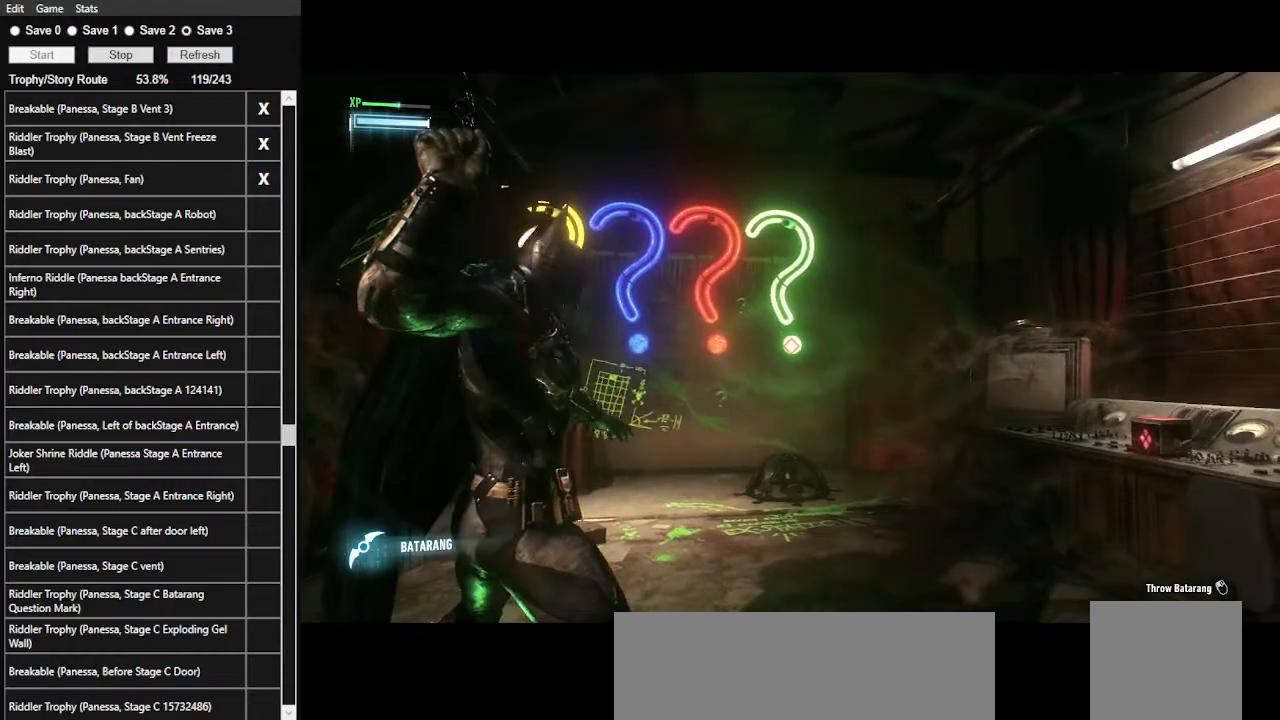
{"keys": [], "mouse": ["right"], "mouse_move": "still", "events": []}
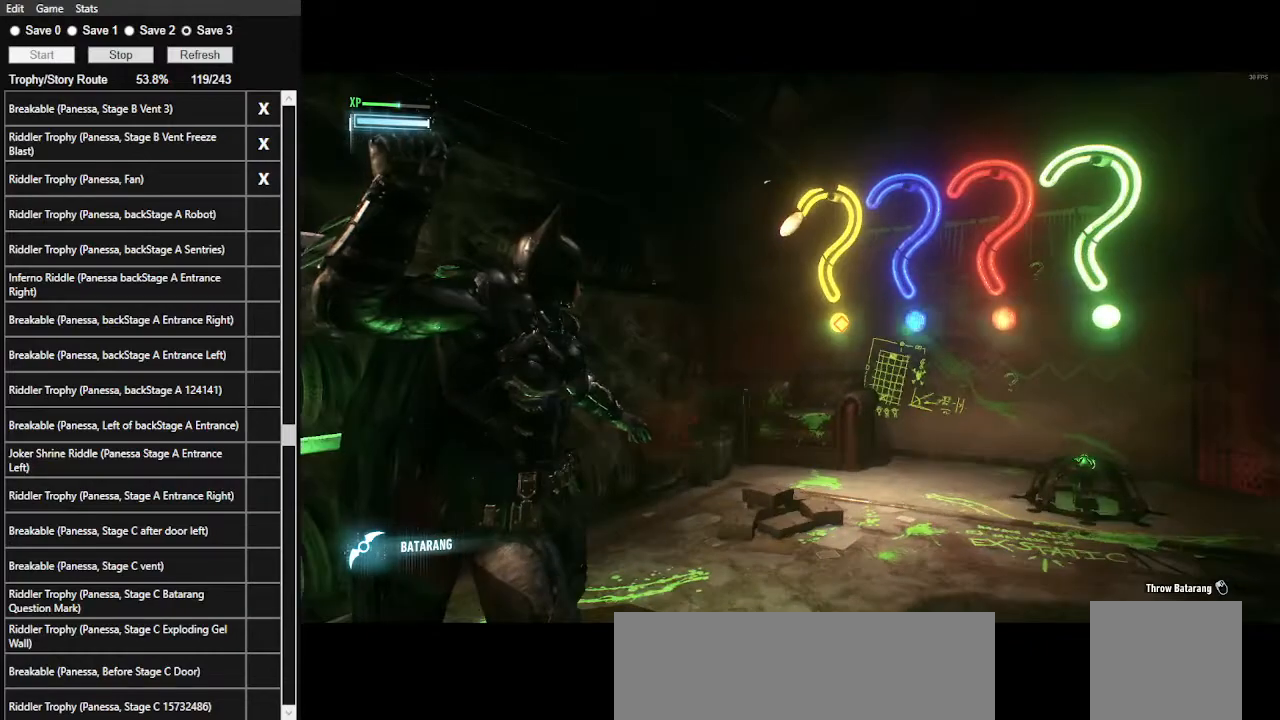
{"keys": [], "mouse": ["right"], "mouse_move": "still", "events": []}
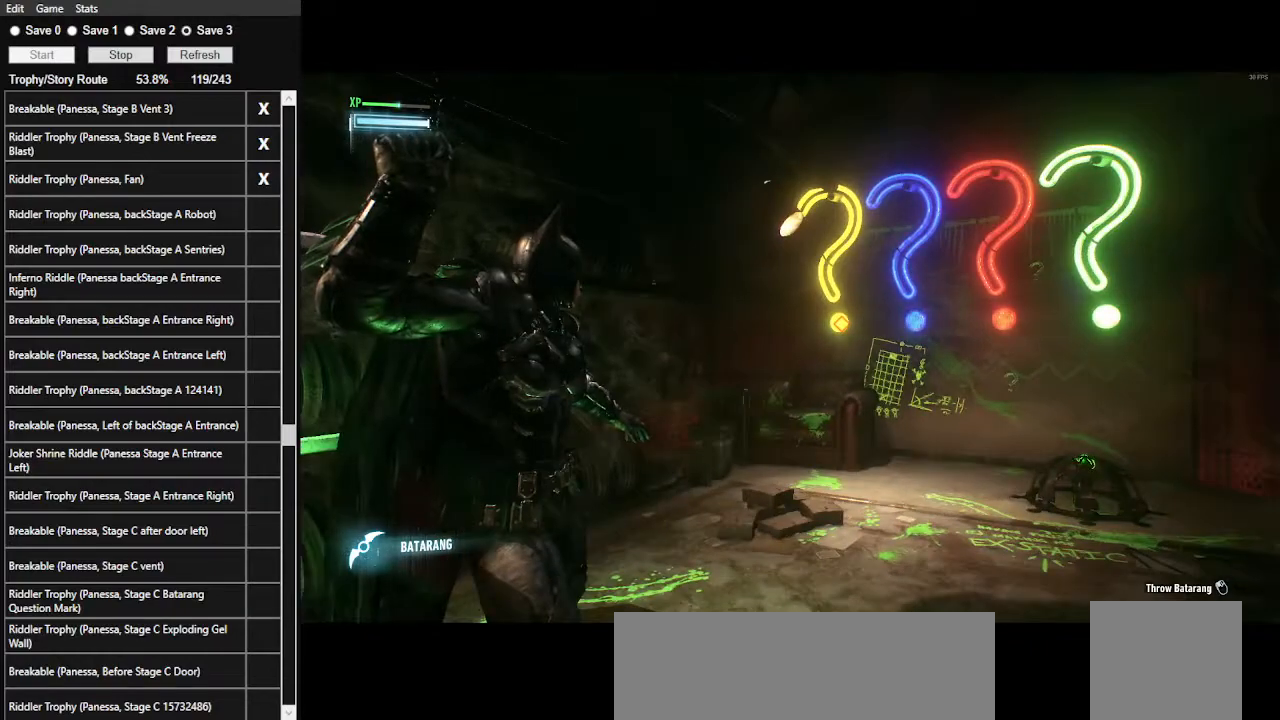
{"keys": [], "mouse": ["right"], "mouse_move": "still", "events": []}
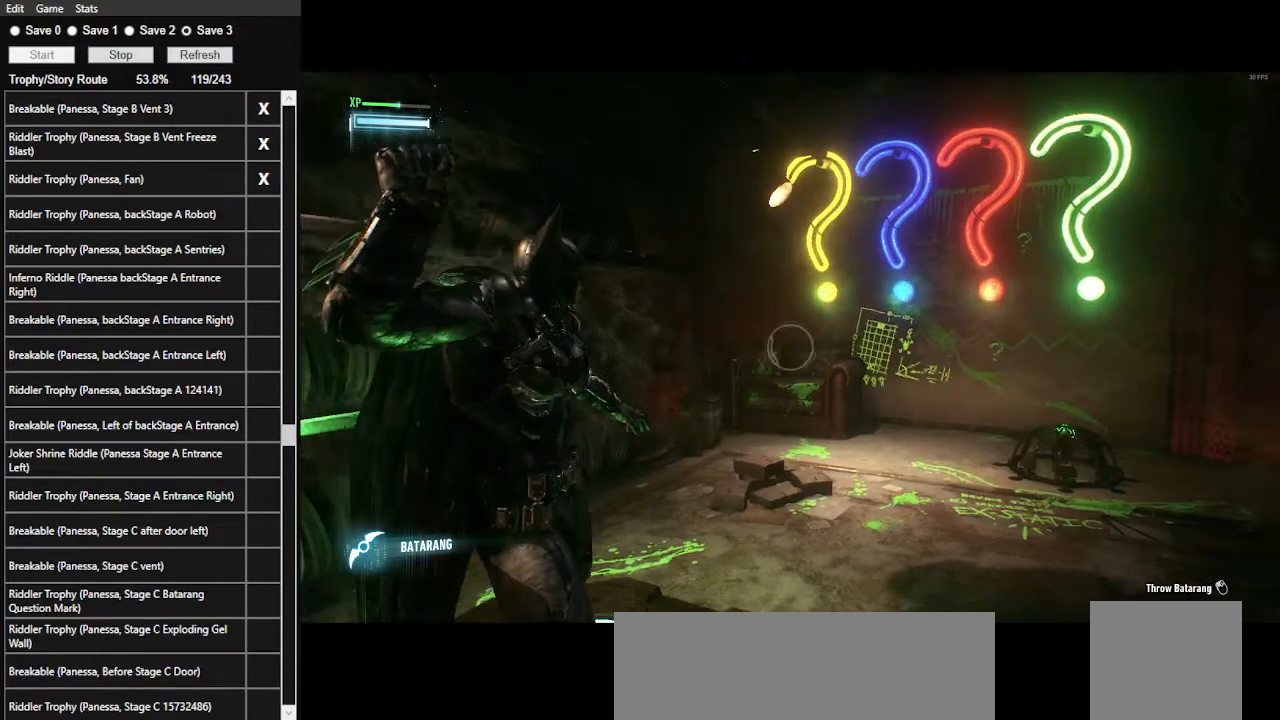
{"keys": [], "mouse": ["right"], "mouse_move": "still", "events": []}
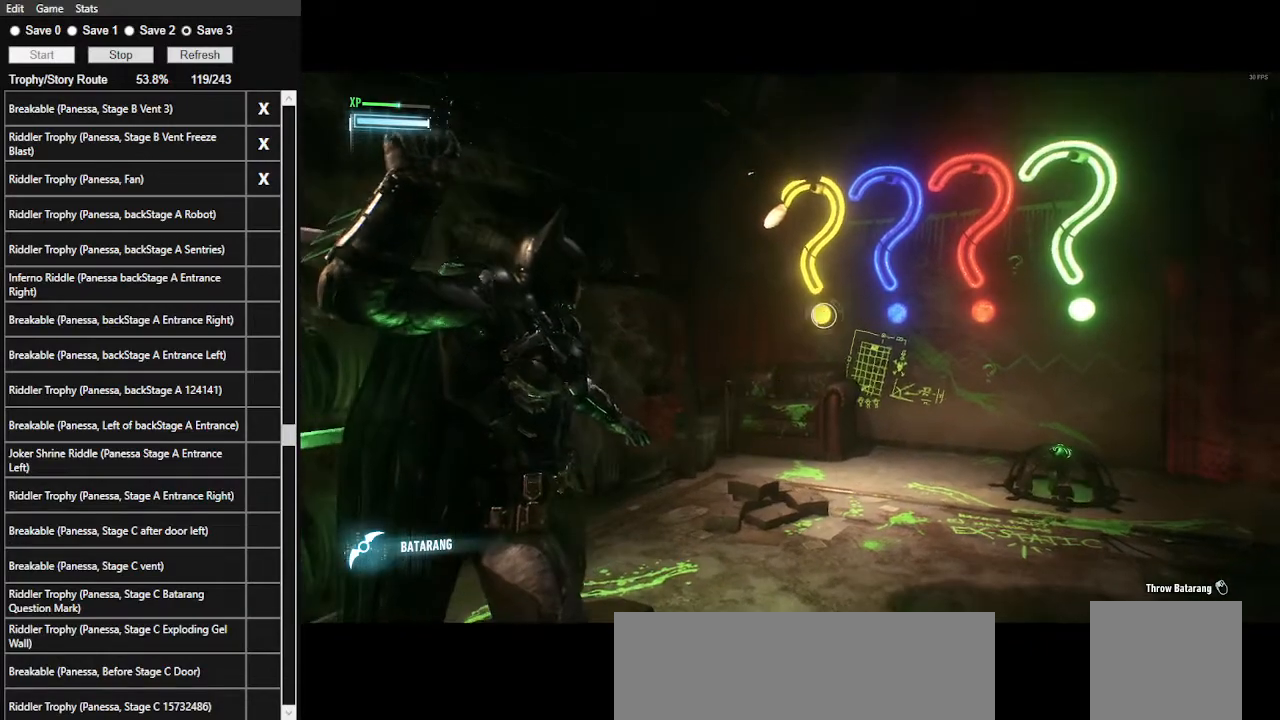
{"keys": [], "mouse": ["right"], "mouse_move": "still", "events": []}
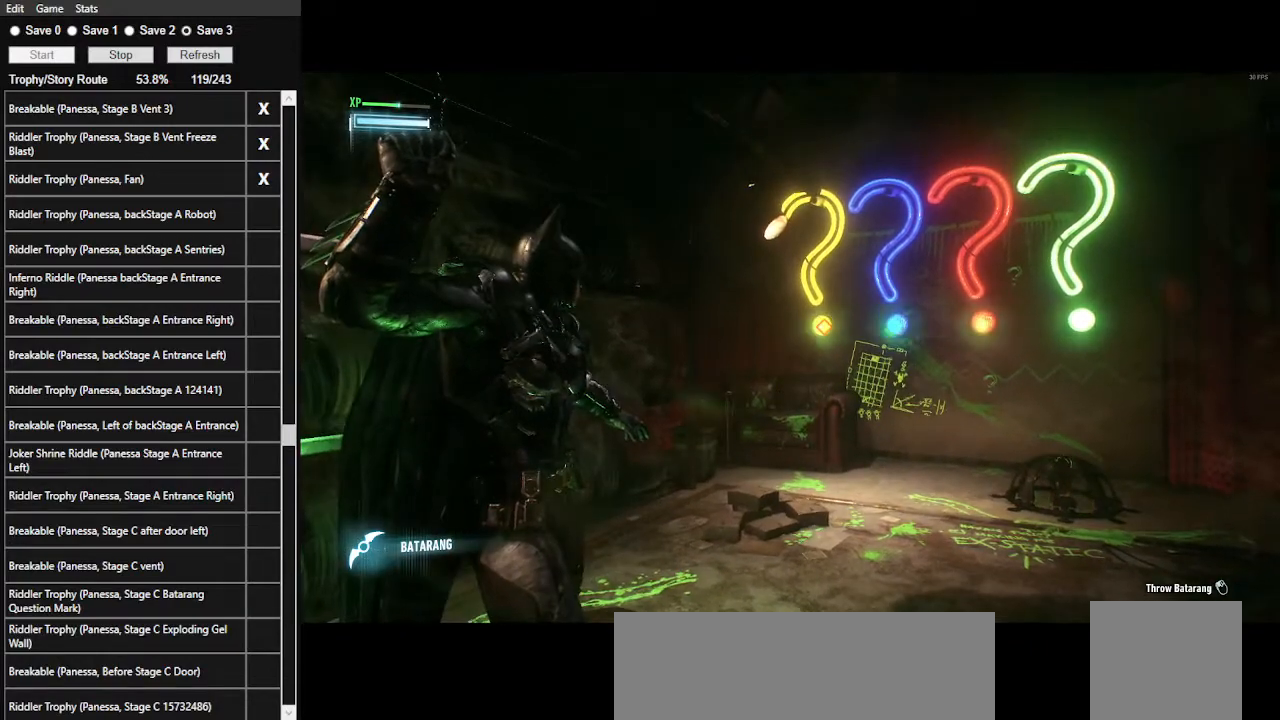
{"keys": ["z"], "mouse": ["right"], "mouse_move": "still", "events": [[500, "z", "down"]]}
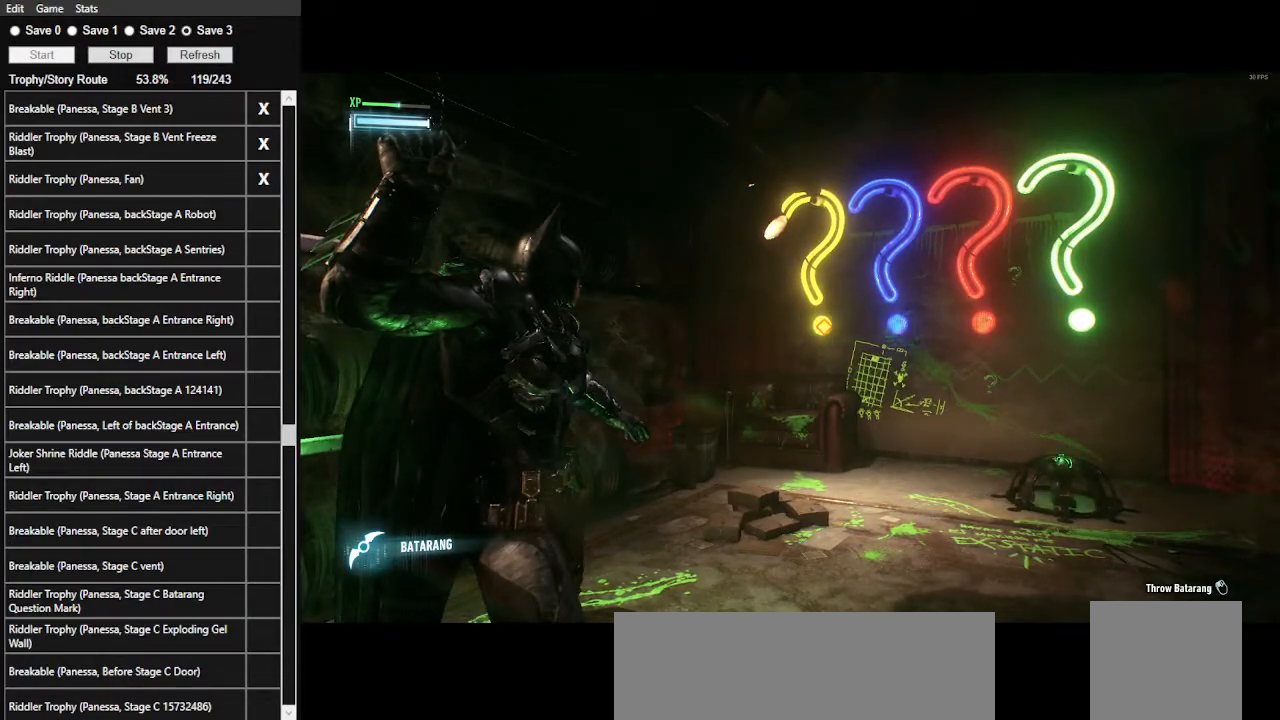
{"keys": [], "mouse": ["right"], "mouse_move": "up-right", "events": [[134, "z", "up"]]}
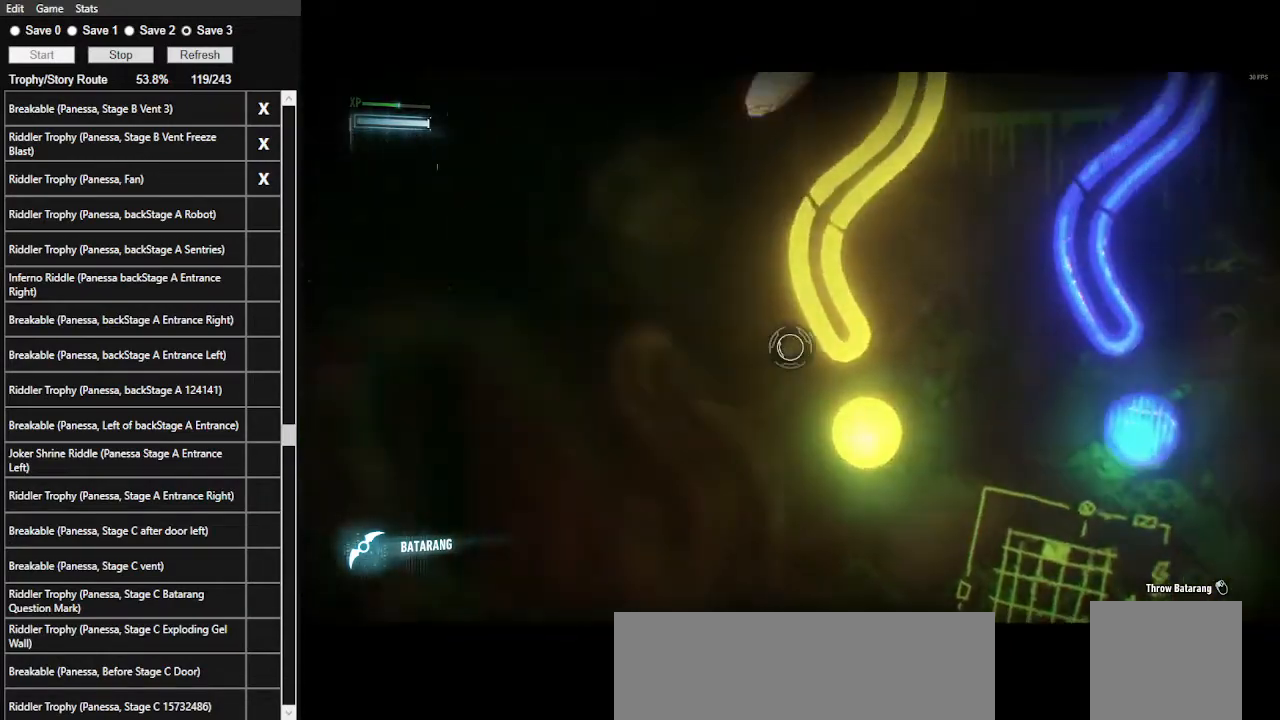
{"keys": [], "mouse": ["right"], "mouse_move": "still", "events": [[167, "z", "down"], [234, "z", "up"]]}
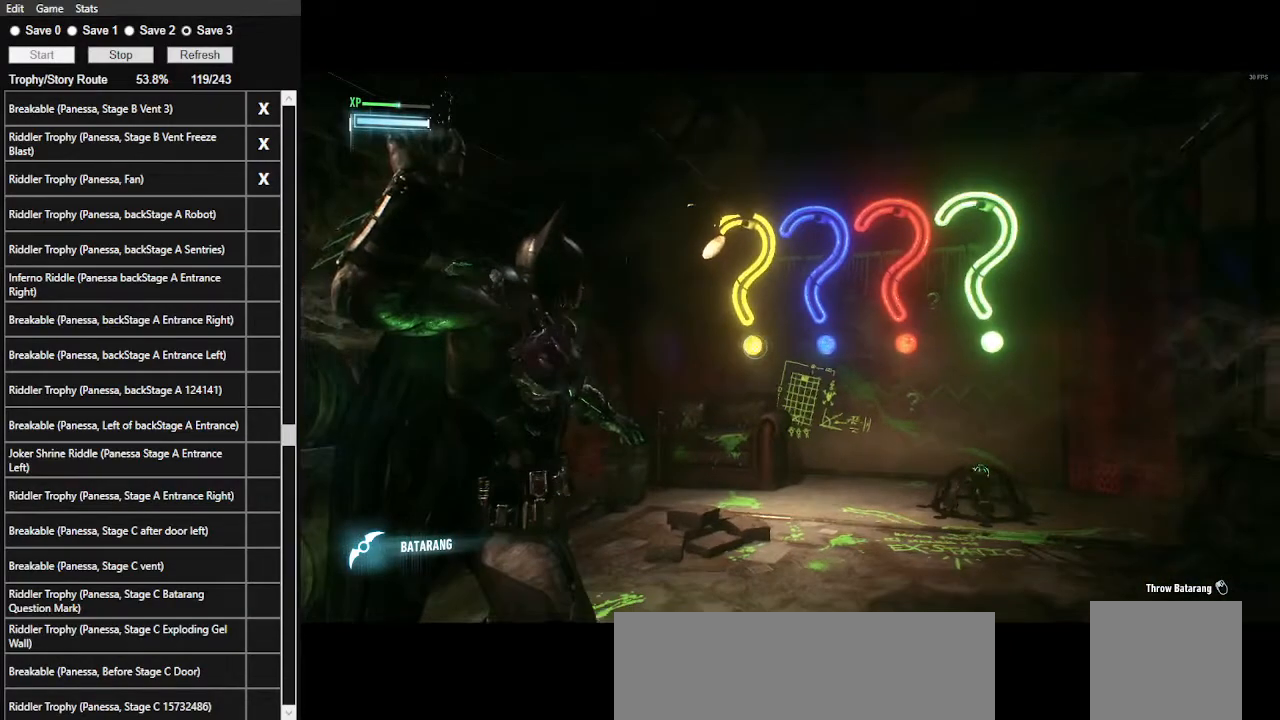
{"keys": [], "mouse": ["right"], "mouse_move": "still", "events": []}
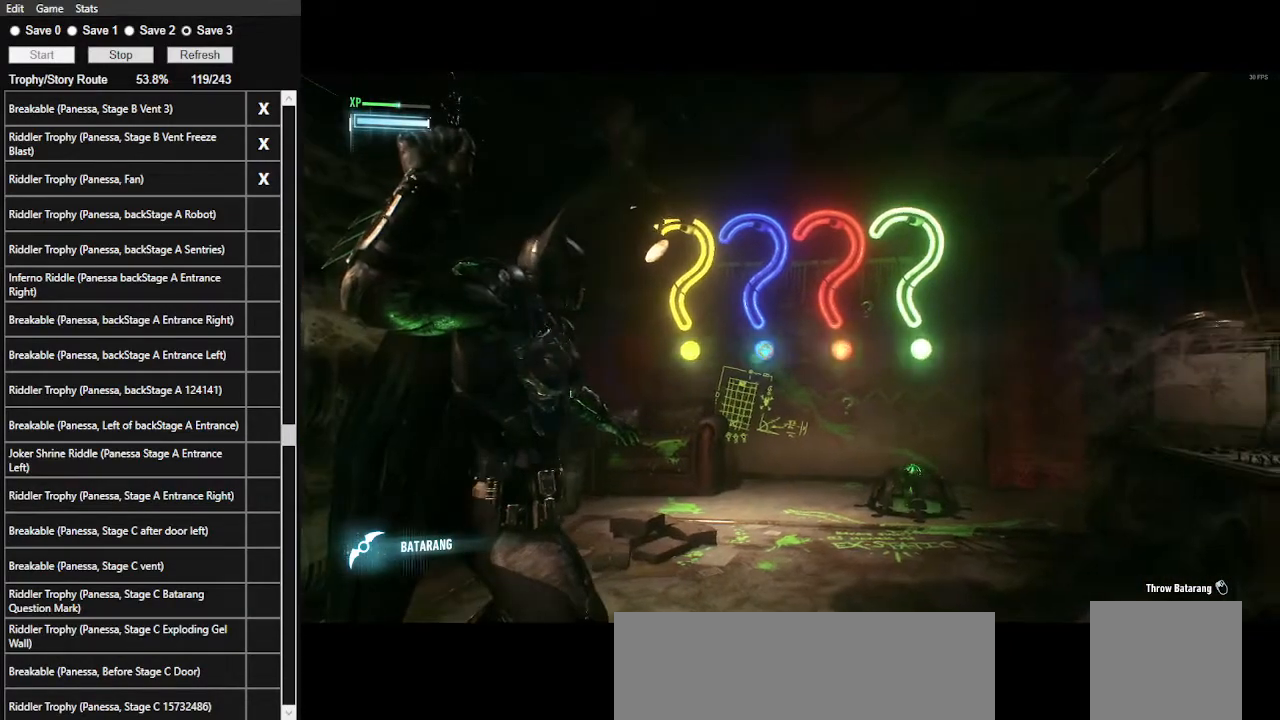
{"keys": [], "mouse": ["right"], "mouse_move": "still", "events": [[100, "z", "down"], [234, "z", "up"]]}
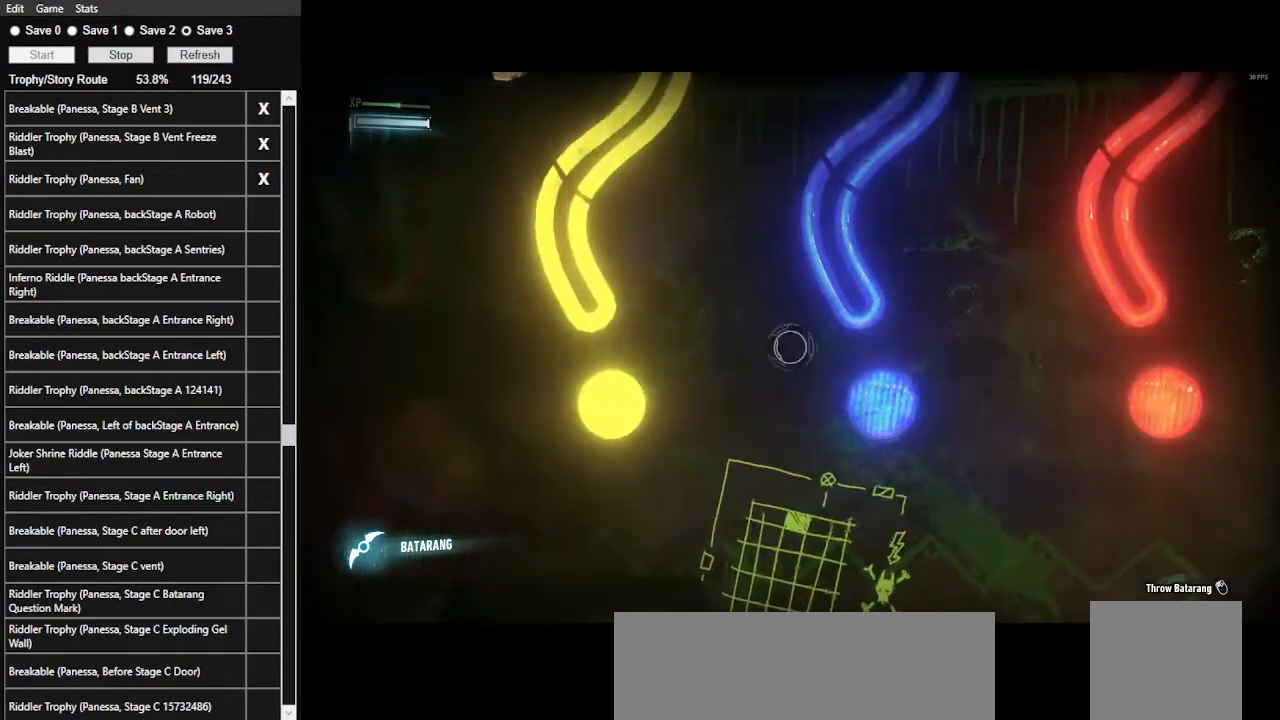
{"keys": [], "mouse": ["right"], "mouse_move": "still", "events": [[167, "z", "down"], [300, "z", "up"]]}
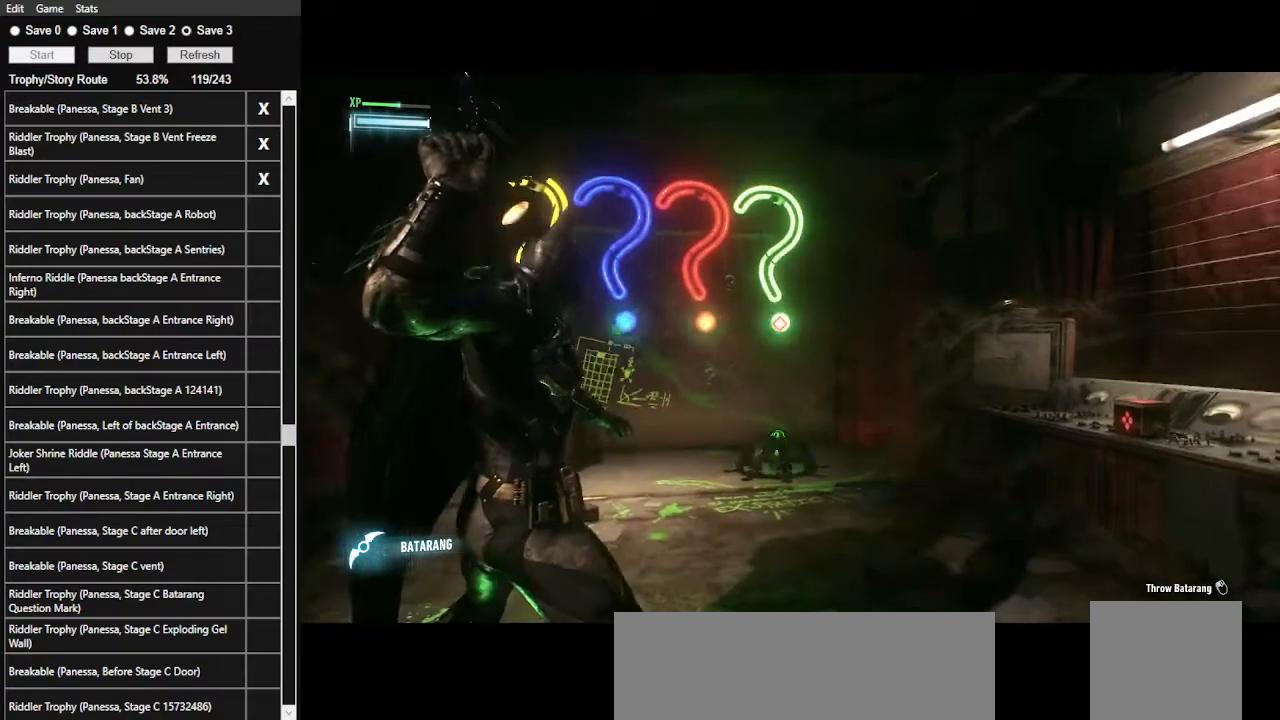
{"keys": [], "mouse": ["right"], "mouse_move": "still", "events": []}
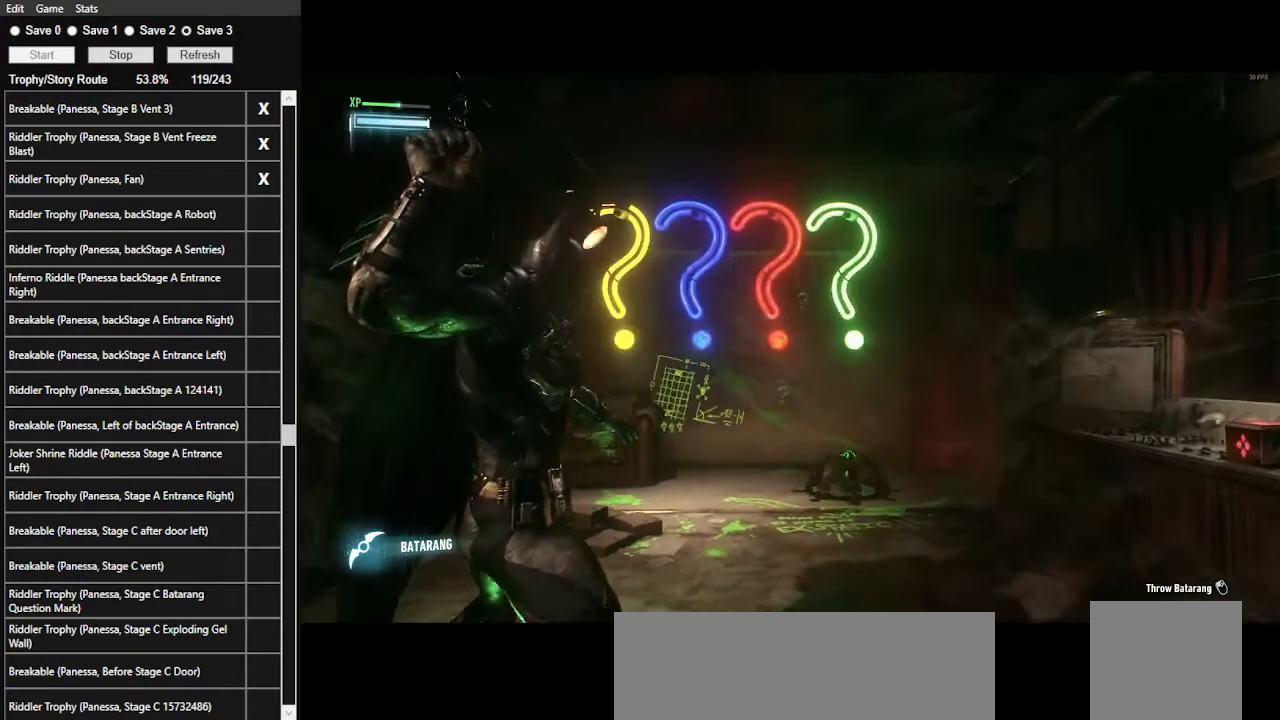
{"keys": [], "mouse": ["right"], "mouse_move": "still", "events": [[100, "z", "down"], [300, "z", "up"]]}
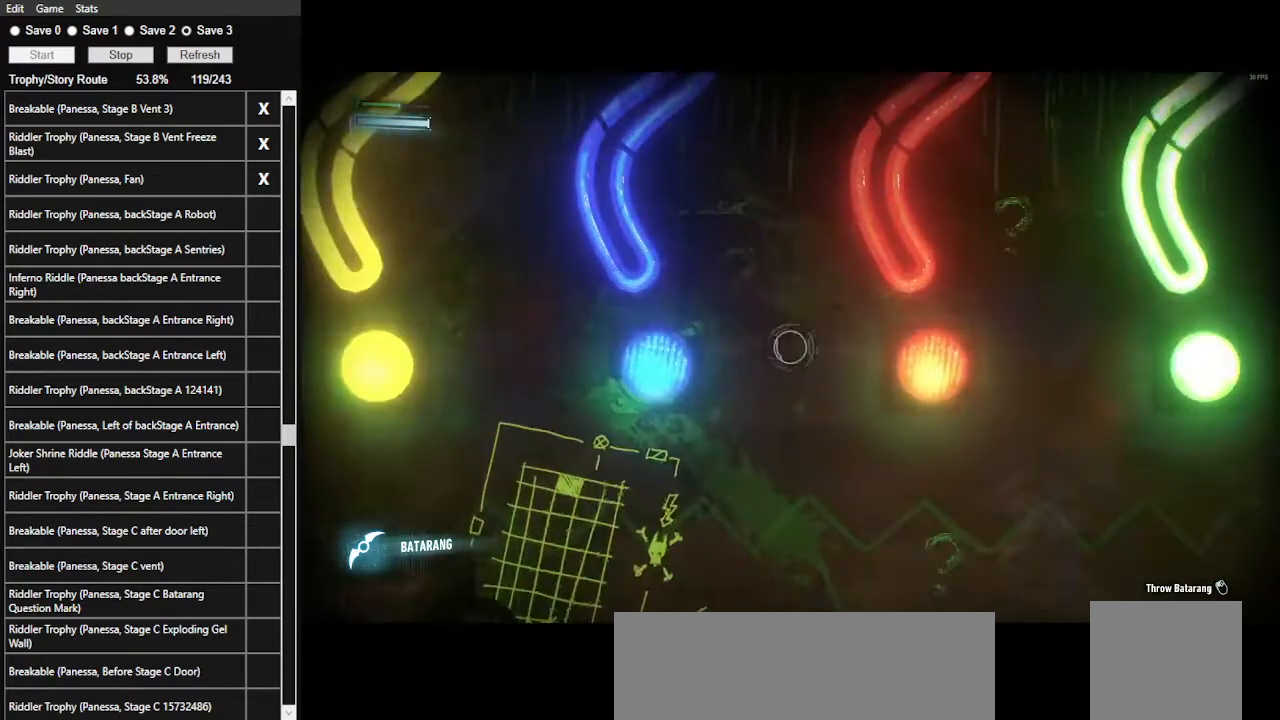
{"keys": [], "mouse": ["right"], "mouse_move": "still", "events": []}